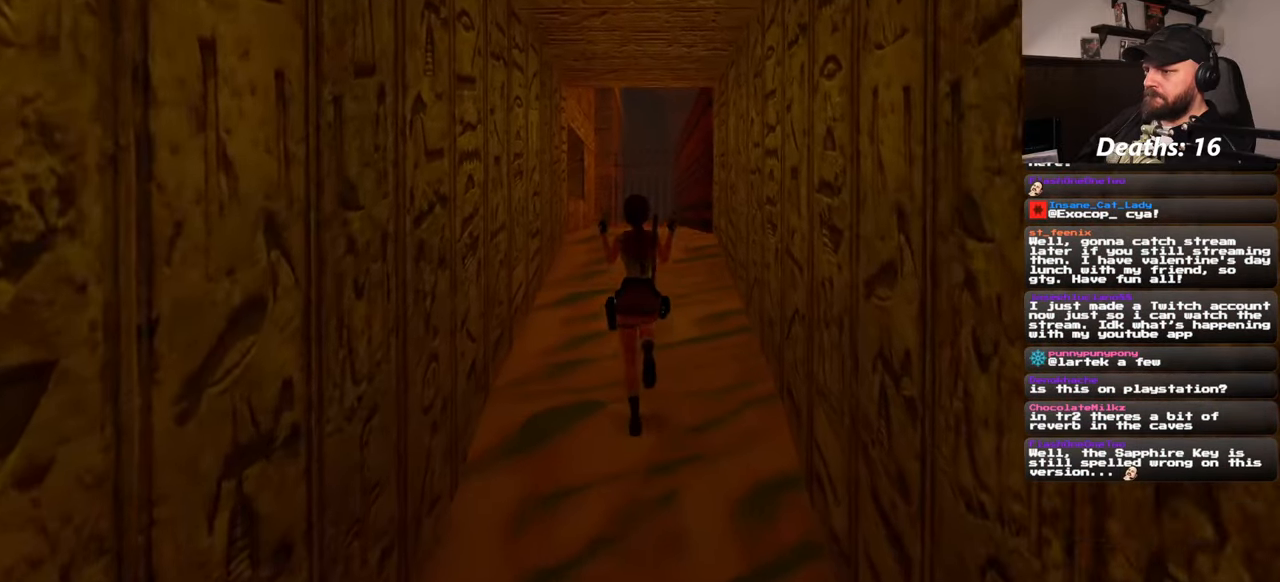
Gameplay with a controller (PlayStation layout); each line is a JSON object with the inputs held at the frame after it (dt_ms = milliseconds from this image to that frame). "events" lists button and stick changes between this image and that frame as [ms after this image, input, new state], when the widget could be followed in between. Not read: L1 L2 L3 R2 R3 SQUARE START.
{"dt_ms": 500, "buttons": [], "left_stick": "center", "right_stick": "center", "events": [[67, "left_stick", "center"]]}
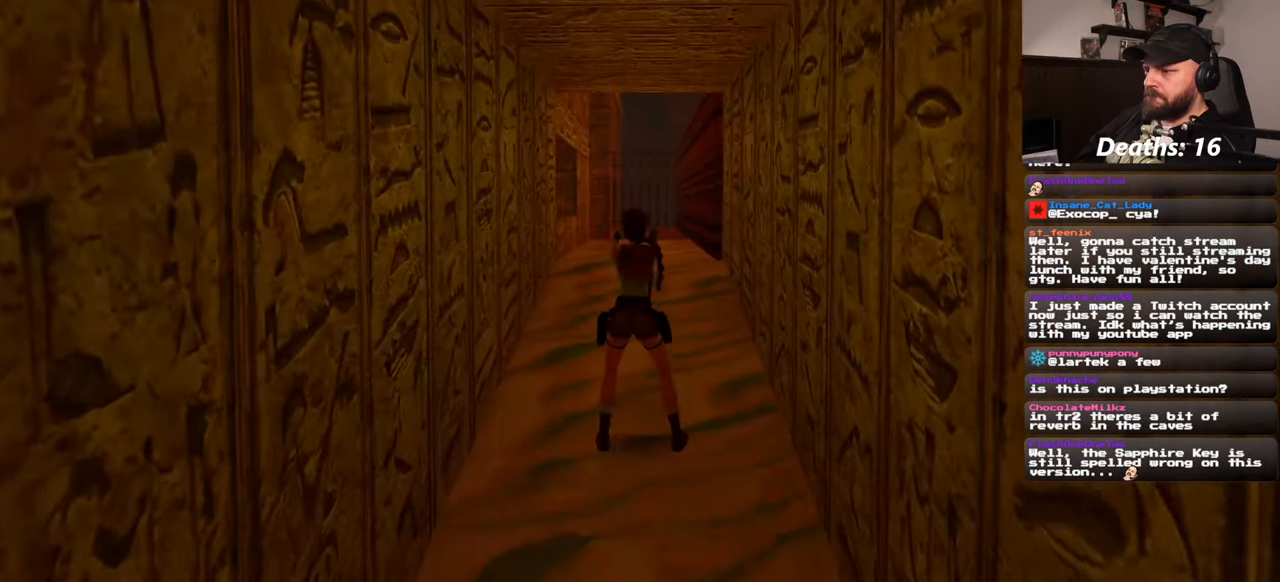
{"dt_ms": 500, "buttons": [], "left_stick": "center", "right_stick": "center", "events": [[183, "DPAD_UP", "down"], [250, "DPAD_UP", "up"]]}
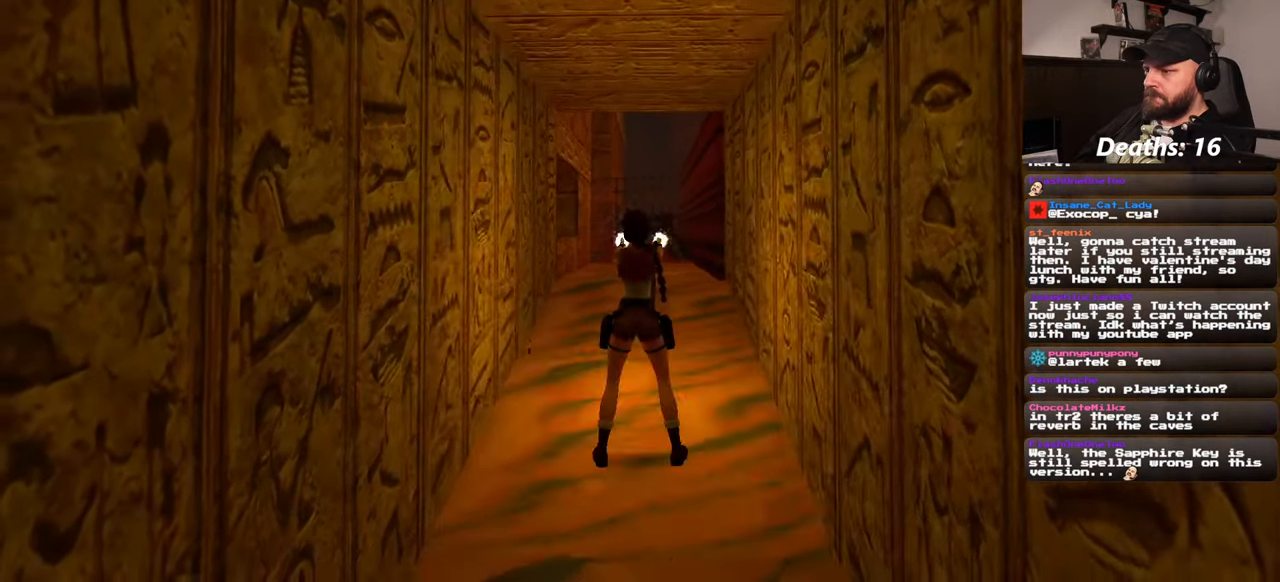
{"dt_ms": 500, "buttons": [], "left_stick": "down", "right_stick": "center", "events": [[133, "left_stick", "down"]]}
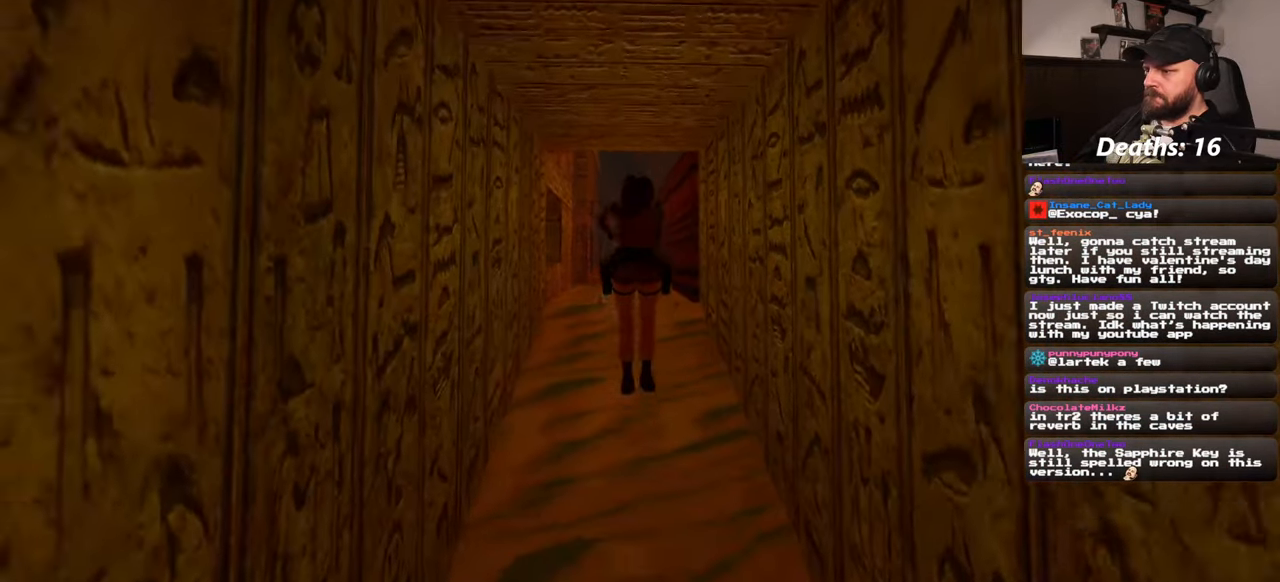
{"dt_ms": 500, "buttons": [], "left_stick": "down", "right_stick": "center", "events": []}
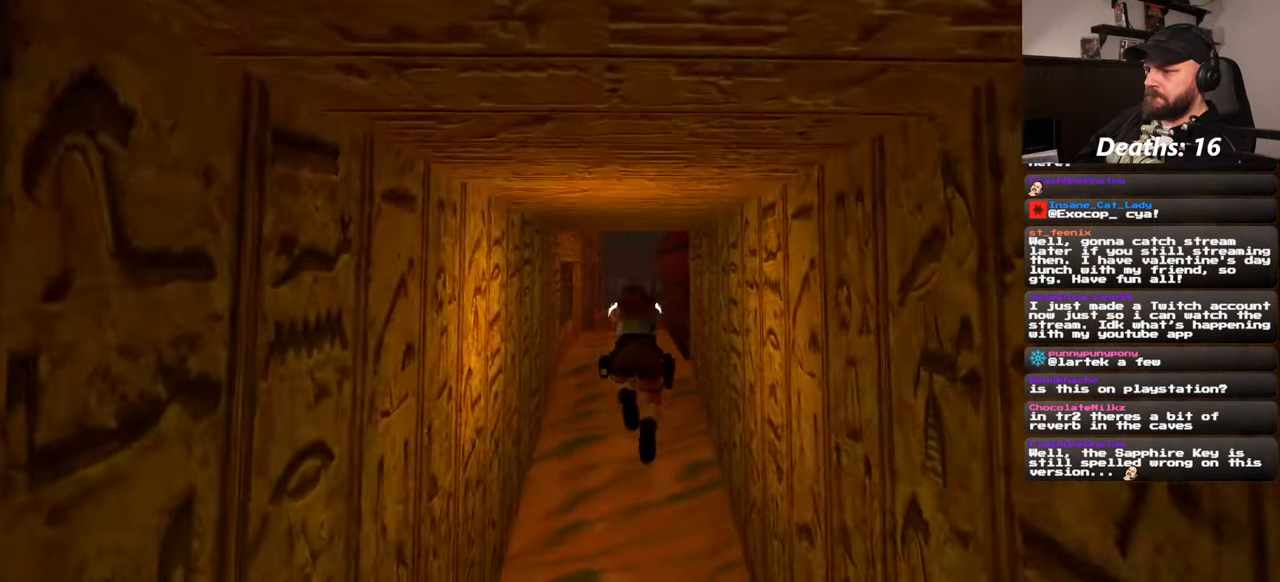
{"dt_ms": 500, "buttons": [], "left_stick": "down", "right_stick": "center", "events": []}
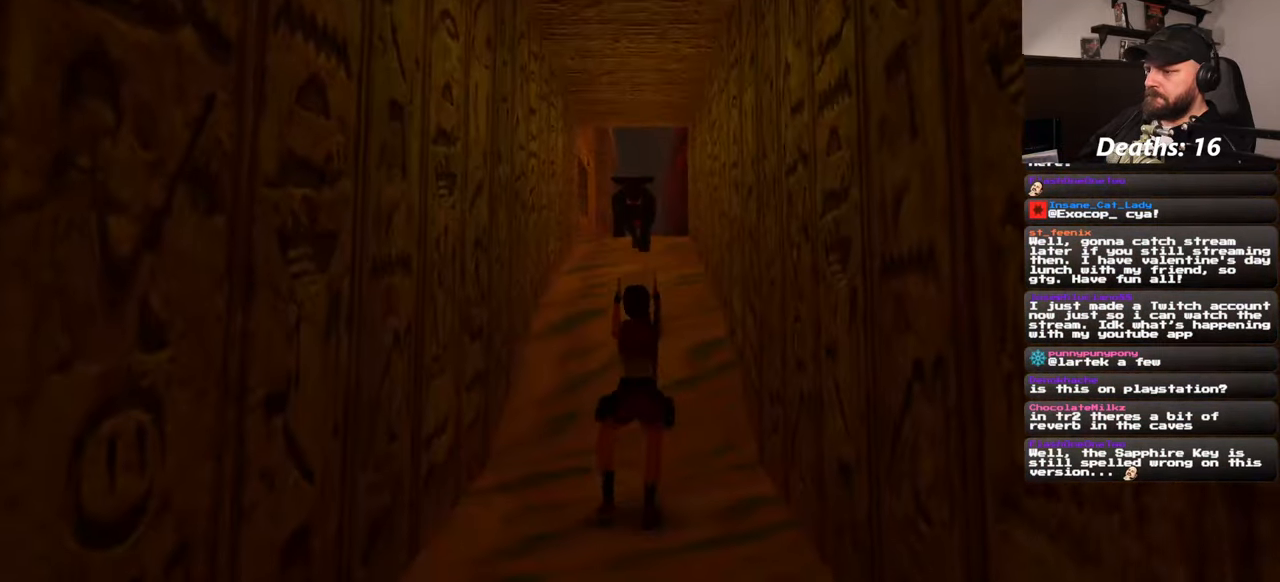
{"dt_ms": 500, "buttons": [], "left_stick": "down", "right_stick": "center", "events": []}
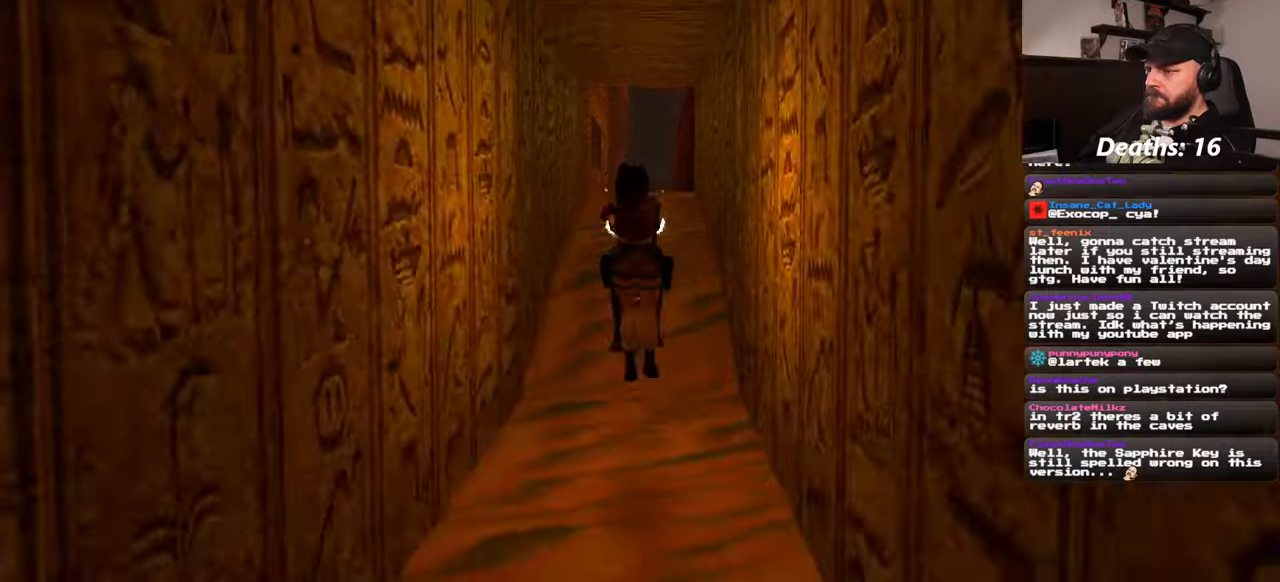
{"dt_ms": 500, "buttons": [], "left_stick": "down", "right_stick": "center", "events": []}
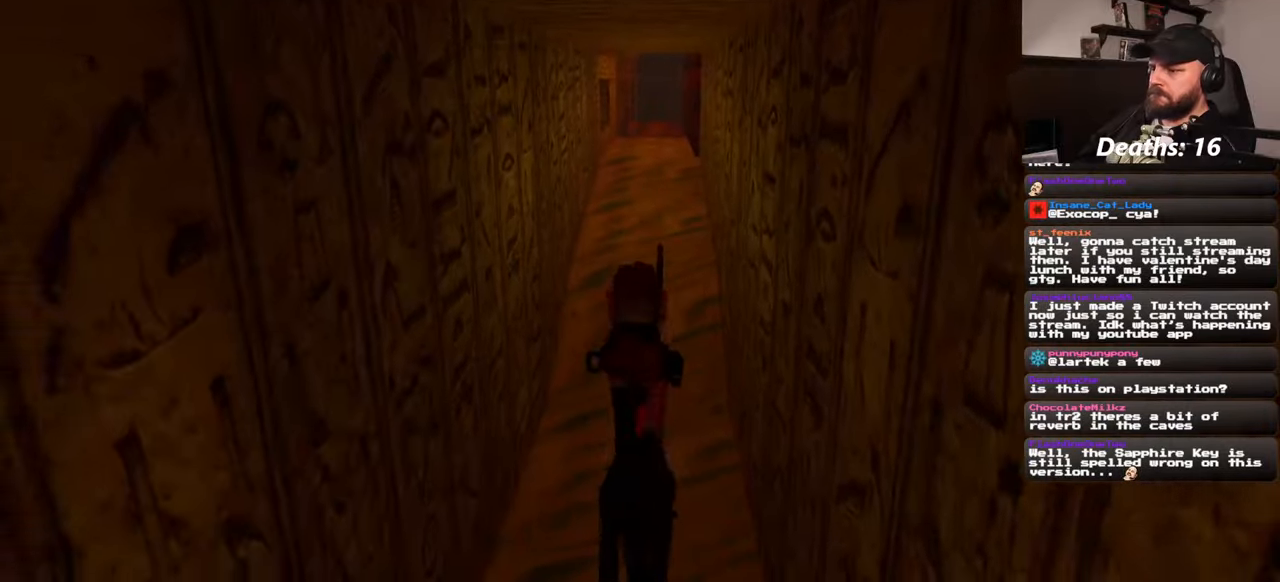
{"dt_ms": 500, "buttons": [], "left_stick": "down", "right_stick": "center", "events": []}
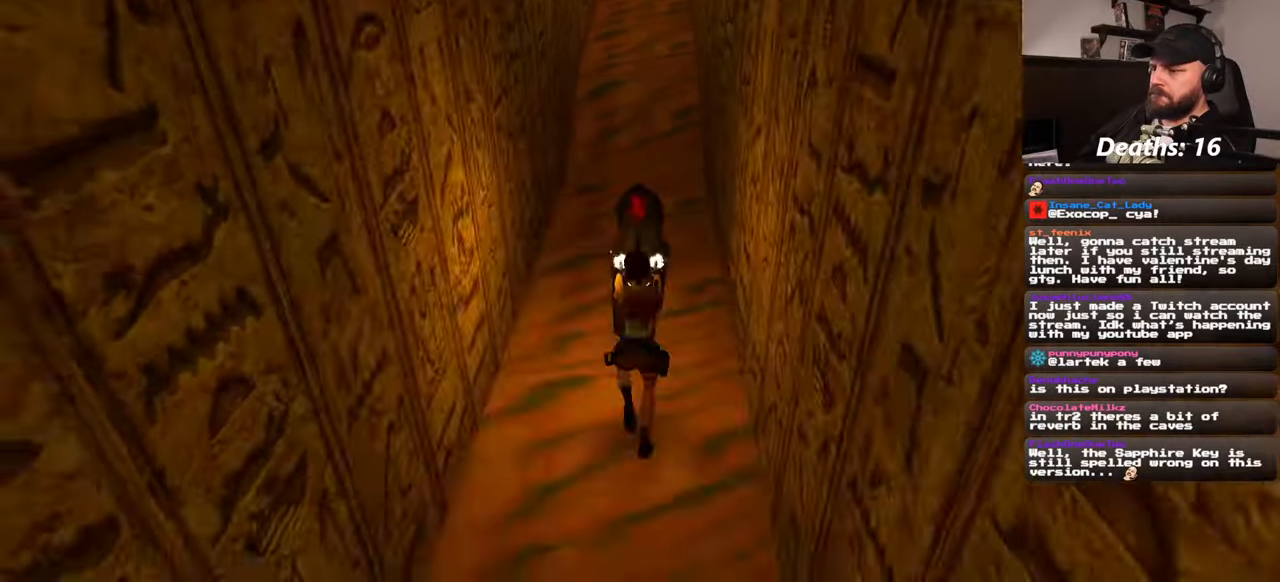
{"dt_ms": 500, "buttons": ["CIRCLE"], "left_stick": "up", "right_stick": "center", "events": [[200, "left_stick", "center"], [250, "left_stick", "up"], [467, "CIRCLE", "down"]]}
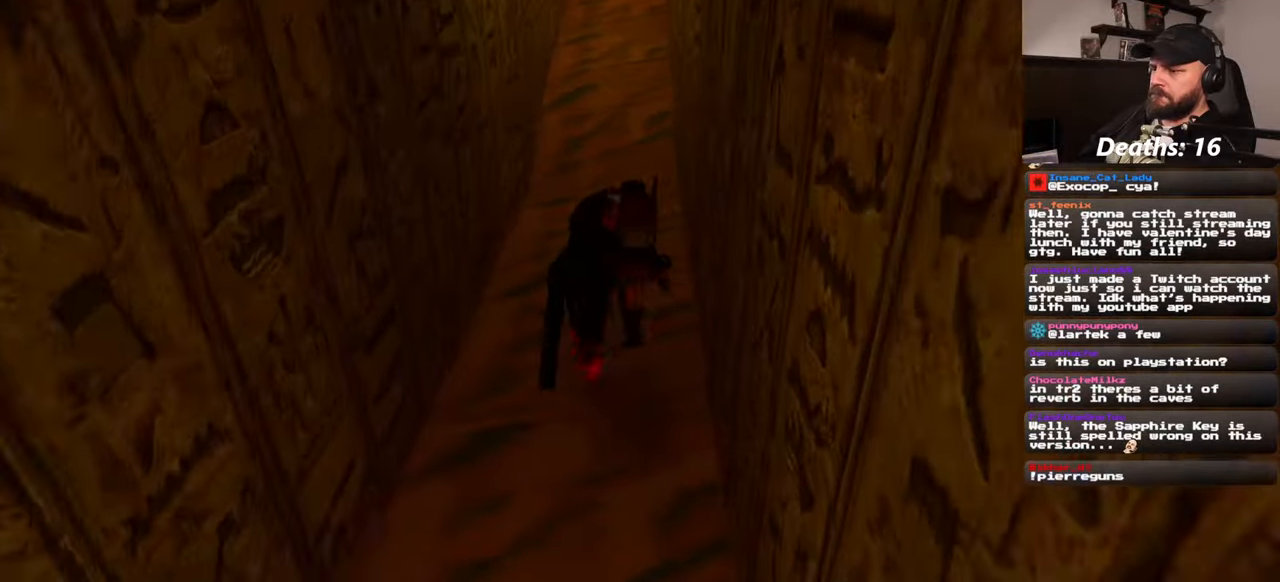
{"dt_ms": 500, "buttons": [], "left_stick": "center", "right_stick": "center", "events": [[117, "left_stick", "center"], [200, "CIRCLE", "up"]]}
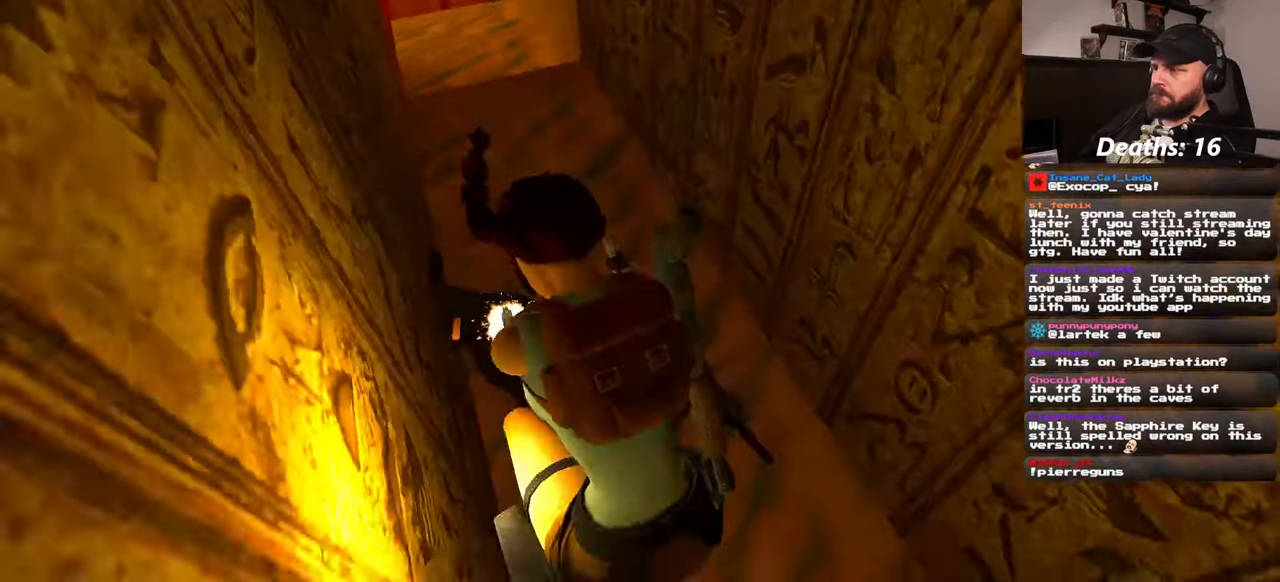
{"dt_ms": 500, "buttons": [], "left_stick": "down", "right_stick": "center", "events": [[450, "left_stick", "down"]]}
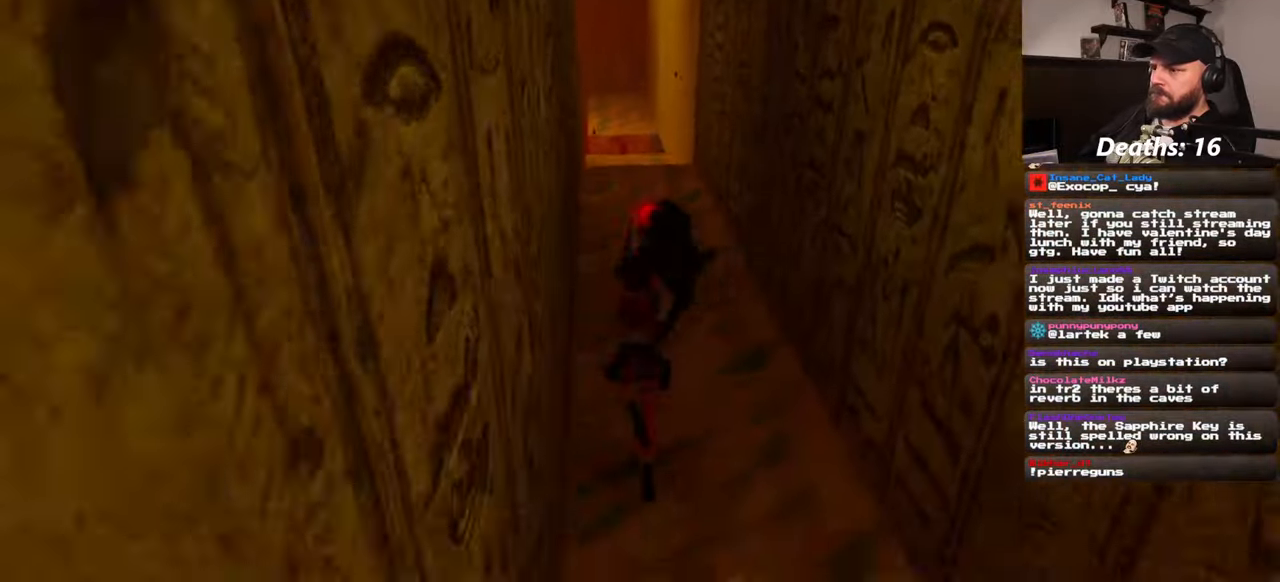
{"dt_ms": 500, "buttons": [], "left_stick": "down", "right_stick": "center", "events": []}
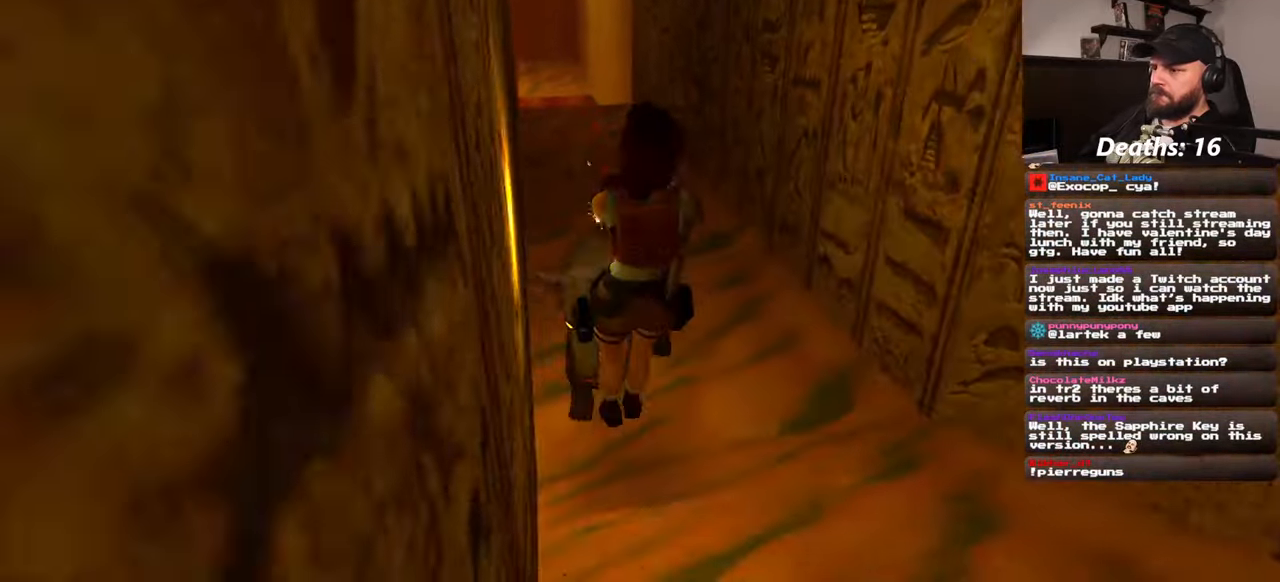
{"dt_ms": 500, "buttons": [], "left_stick": "center", "right_stick": "center", "events": [[100, "left_stick", "center"], [184, "CROSS", "down"], [267, "CROSS", "up"]]}
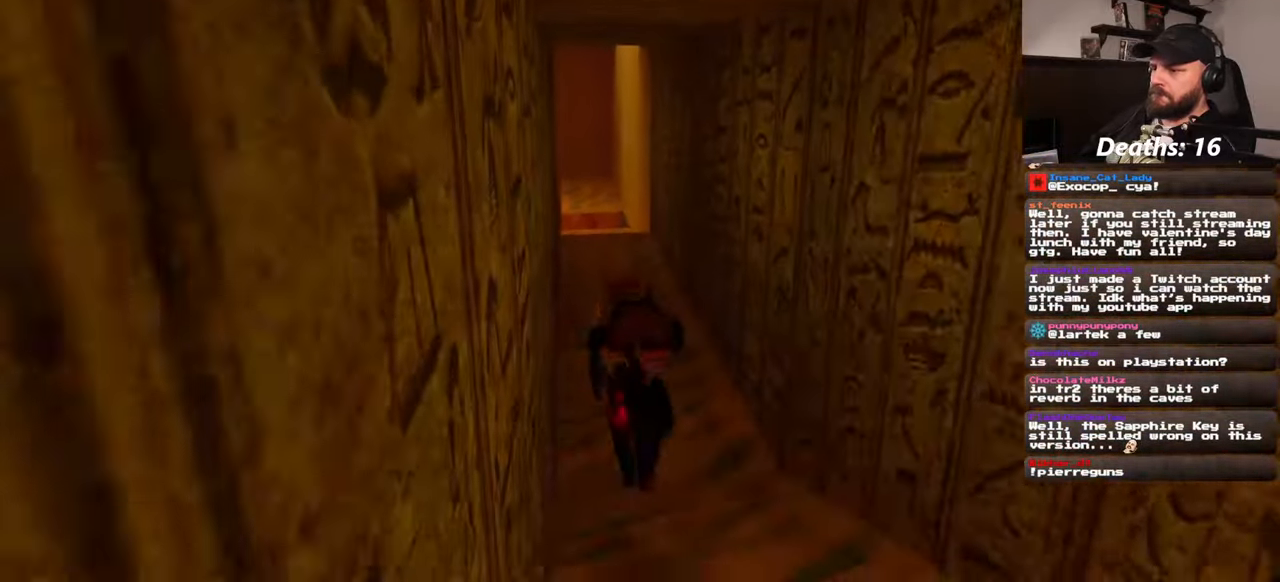
{"dt_ms": 500, "buttons": ["R1"], "left_stick": "center", "right_stick": "center"}
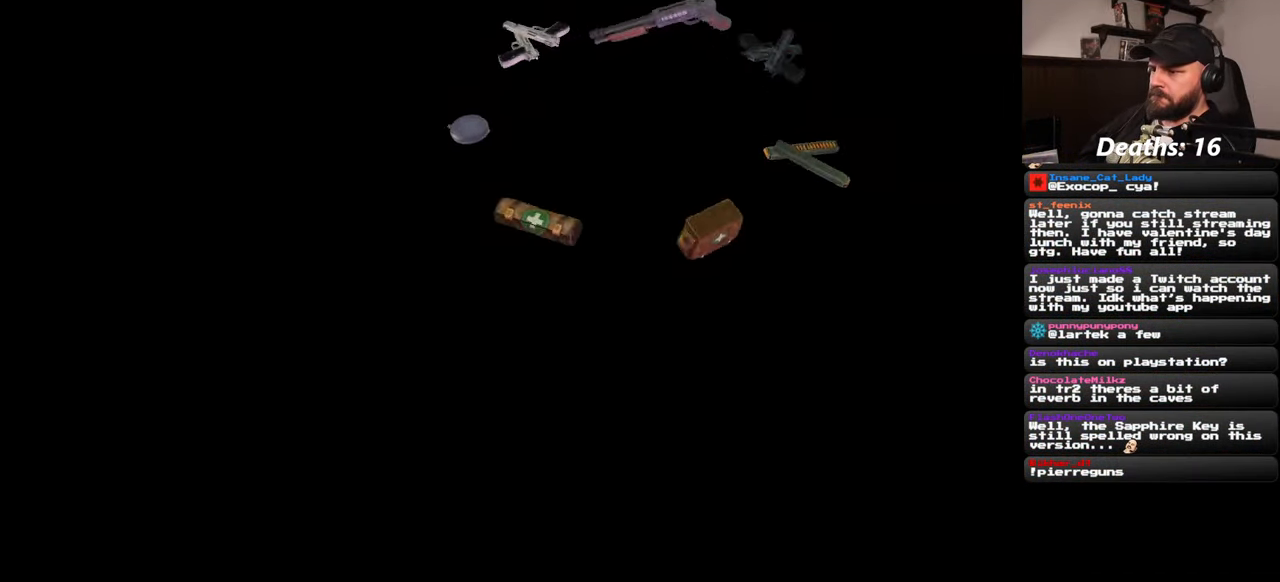
{"dt_ms": 500, "buttons": [], "left_stick": "center", "right_stick": "center", "events": [[67, "R1", "up"]]}
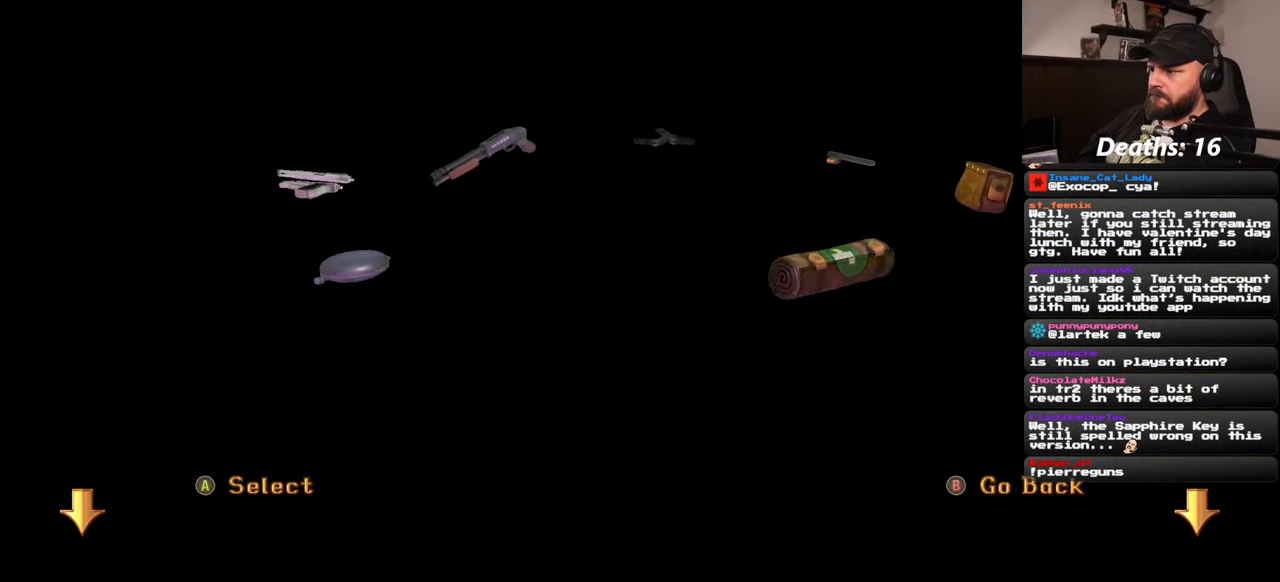
{"dt_ms": 1000, "buttons": [], "left_stick": "down", "right_stick": "center"}
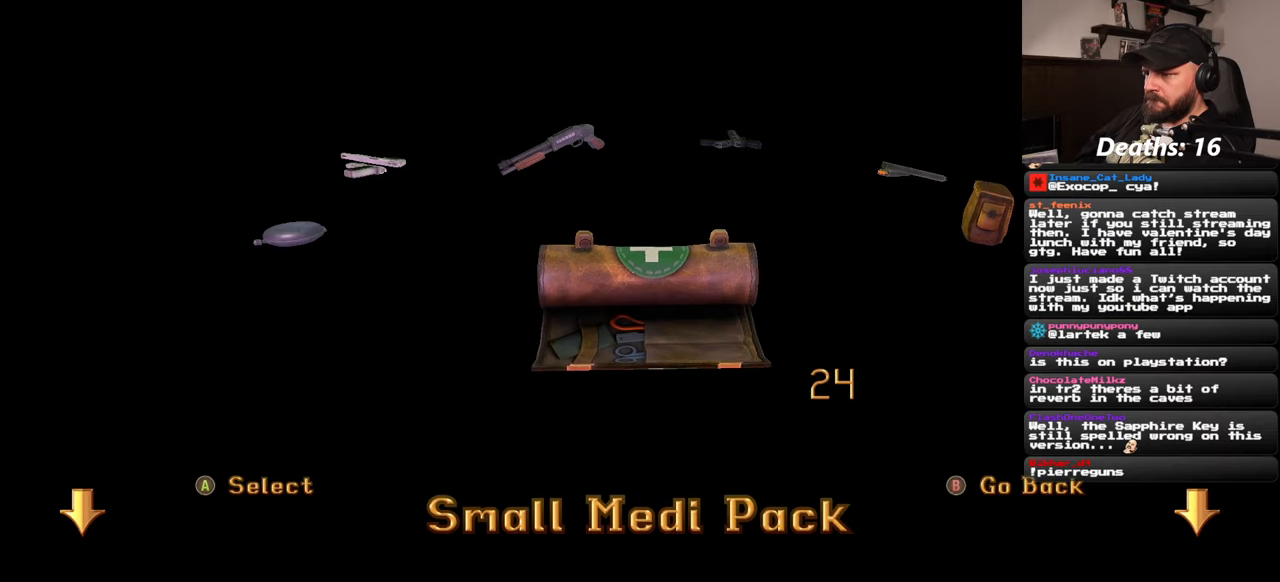
{"dt_ms": 500, "buttons": [], "left_stick": "down", "right_stick": "center", "events": []}
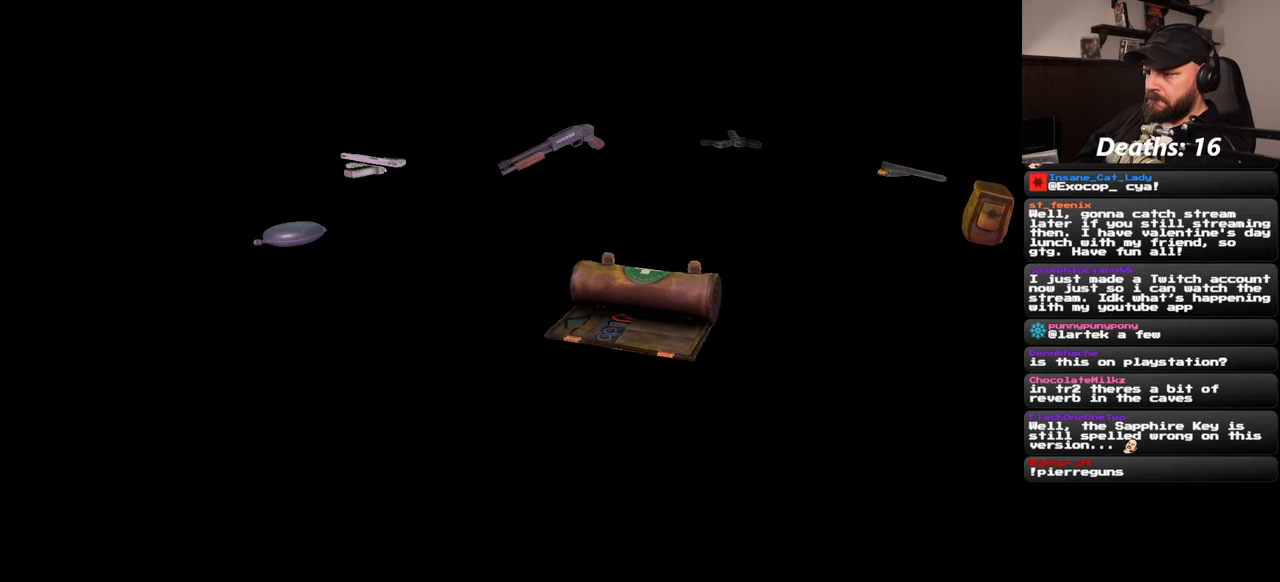
{"dt_ms": 500, "buttons": [], "left_stick": "down", "right_stick": "center", "events": []}
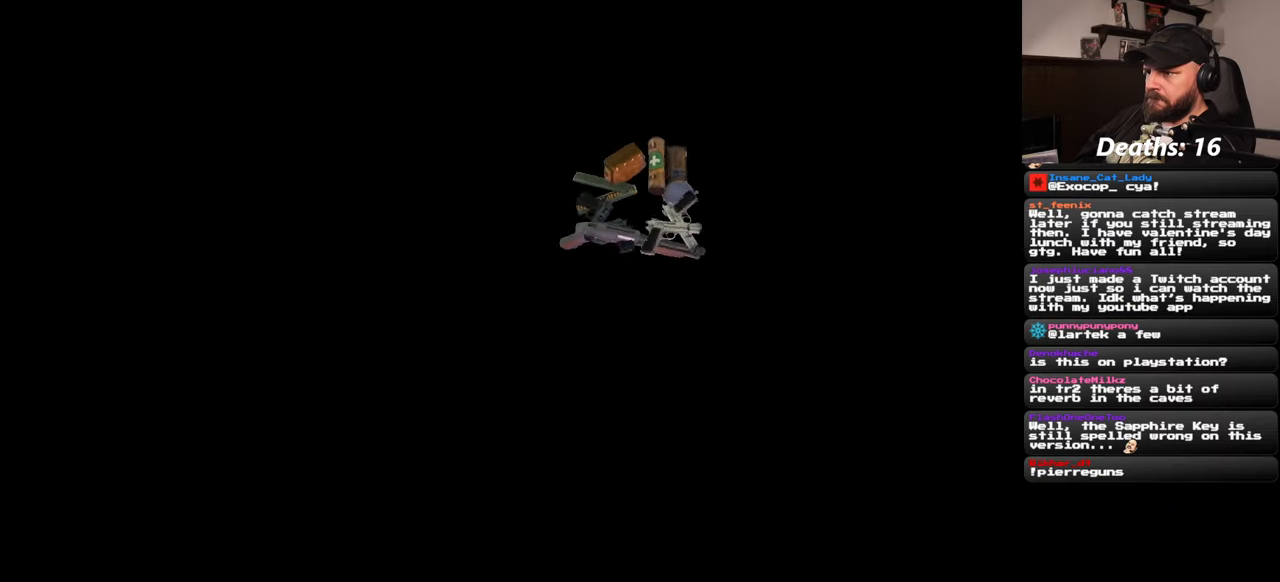
{"dt_ms": 500, "buttons": [], "left_stick": "down-right", "right_stick": "center", "events": [[350, "left_stick", "down-right"]]}
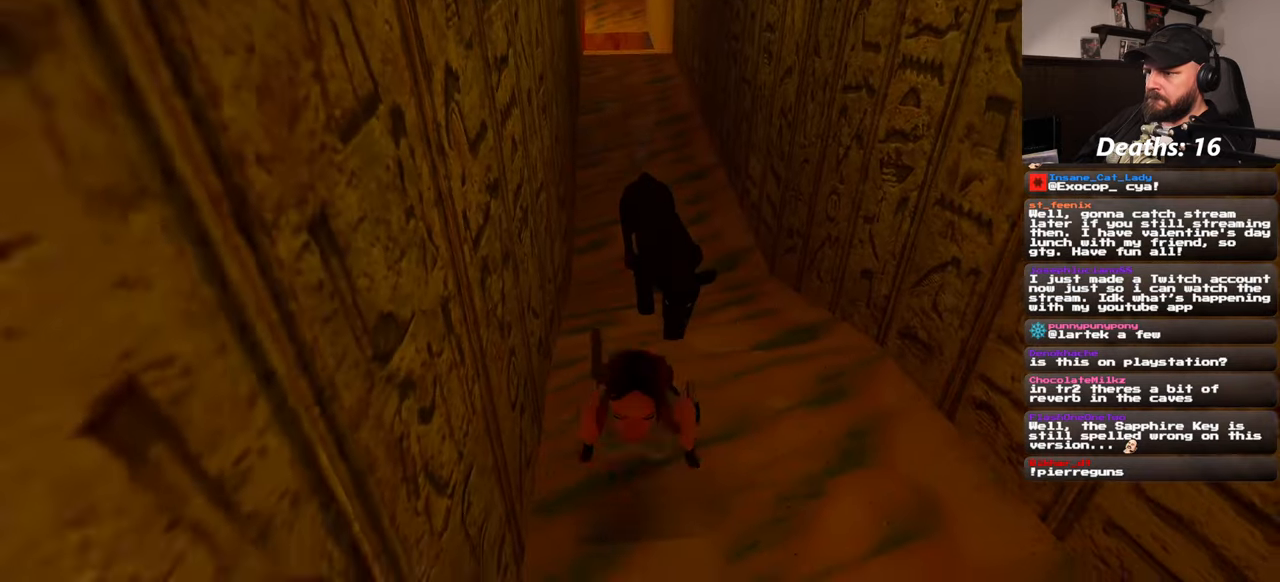
{"dt_ms": 500, "buttons": [], "left_stick": "center", "right_stick": "center", "events": [[183, "left_stick", "down"], [300, "left_stick", "center"]]}
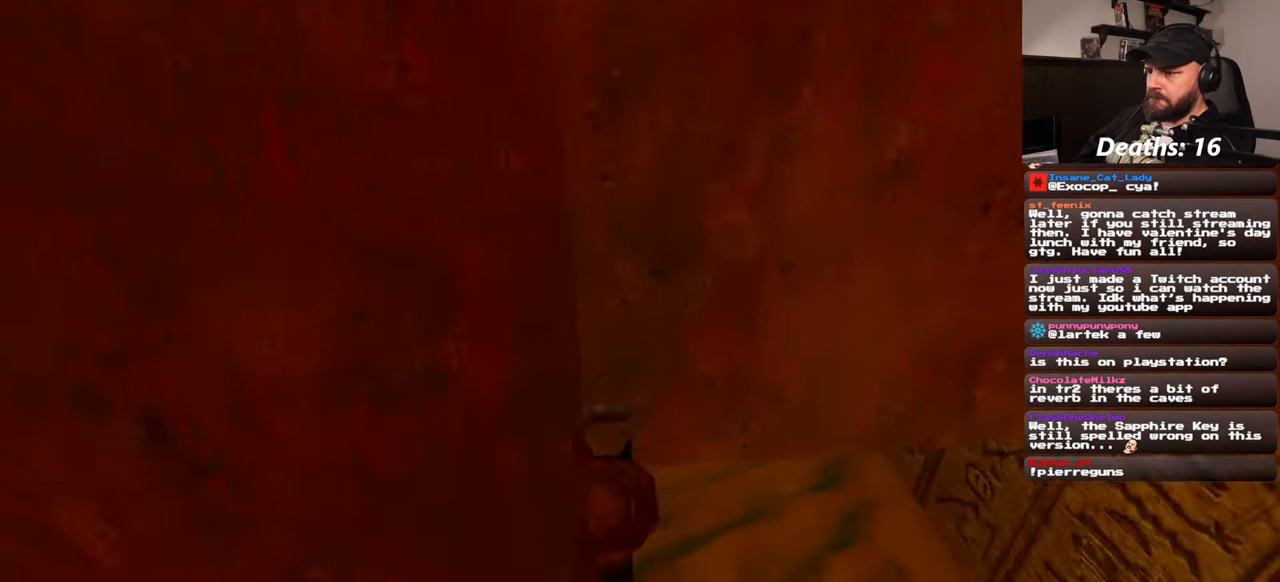
{"dt_ms": 500, "buttons": [], "left_stick": "down-right", "right_stick": "center", "events": [[333, "left_stick", "down-right"]]}
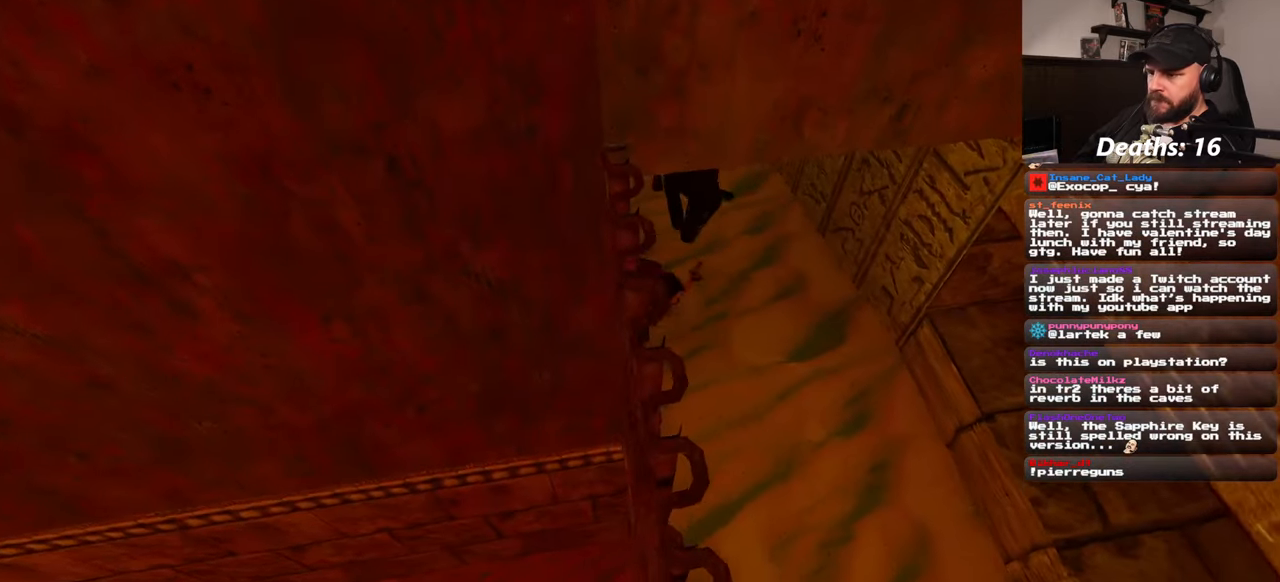
{"dt_ms": 500, "buttons": [], "left_stick": "center", "right_stick": "center", "events": [[33, "CIRCLE", "down"], [166, "CIRCLE", "up"], [266, "left_stick", "center"]]}
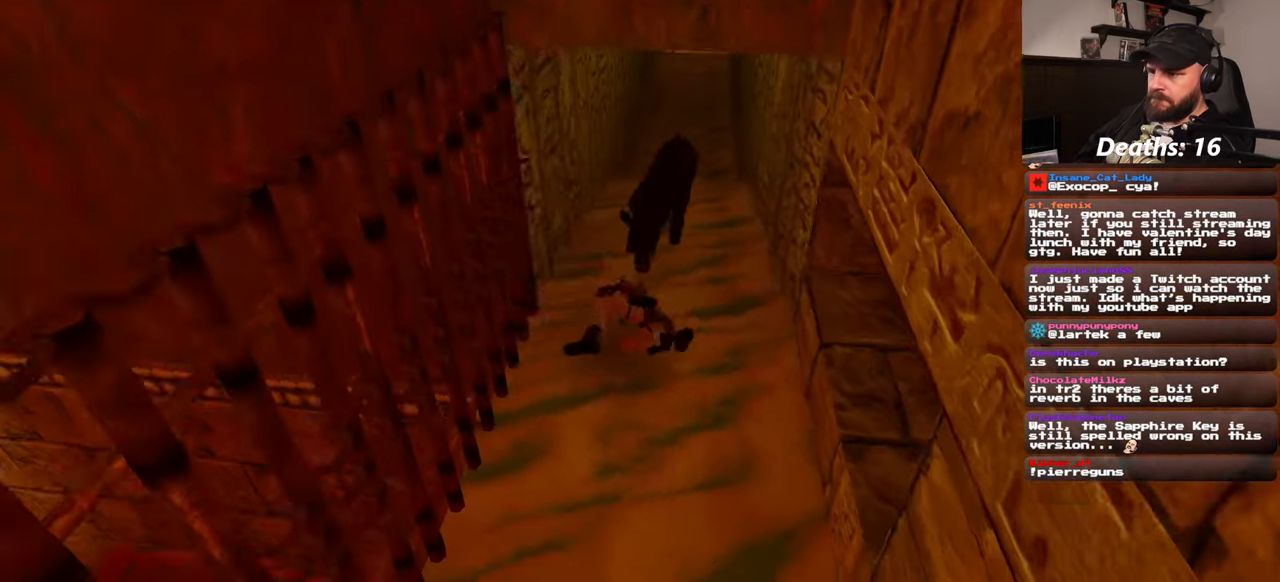
{"dt_ms": 500, "buttons": [], "left_stick": "down", "right_stick": "center", "events": [[466, "left_stick", "down"]]}
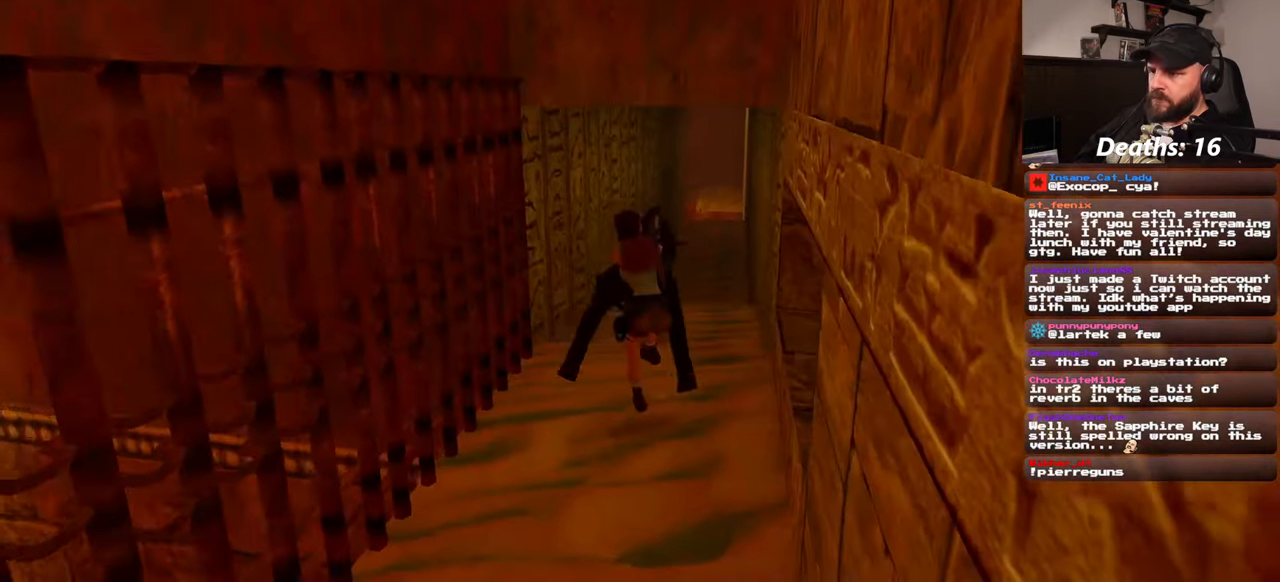
{"dt_ms": 500, "buttons": [], "left_stick": "down", "right_stick": "center", "events": []}
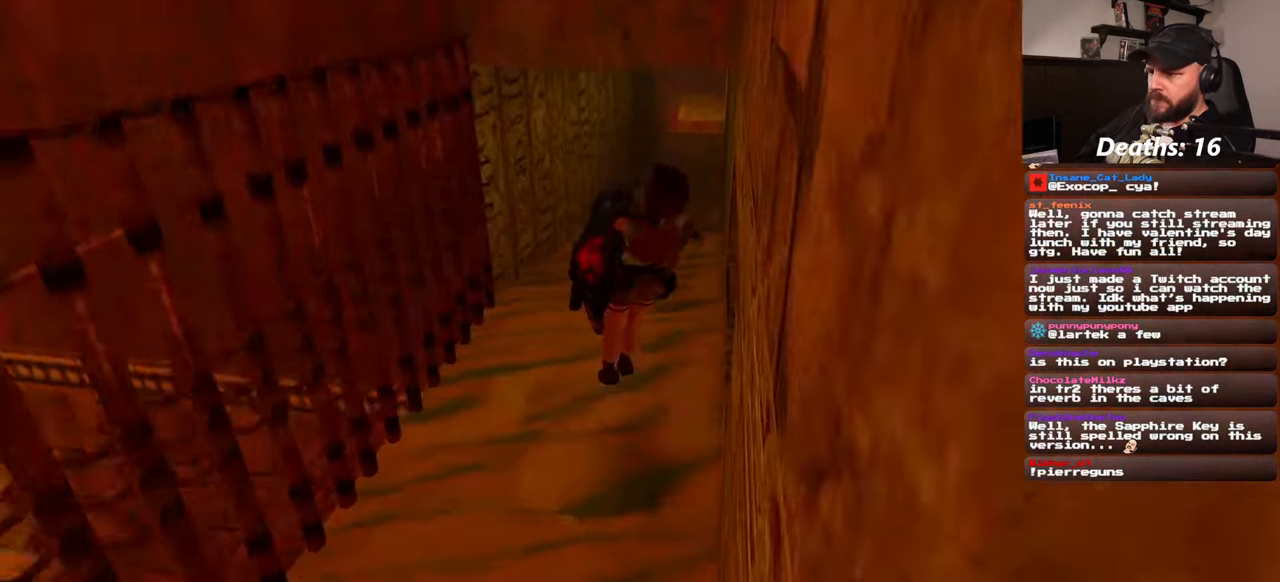
{"dt_ms": 500, "buttons": [], "left_stick": "down", "right_stick": "center", "events": []}
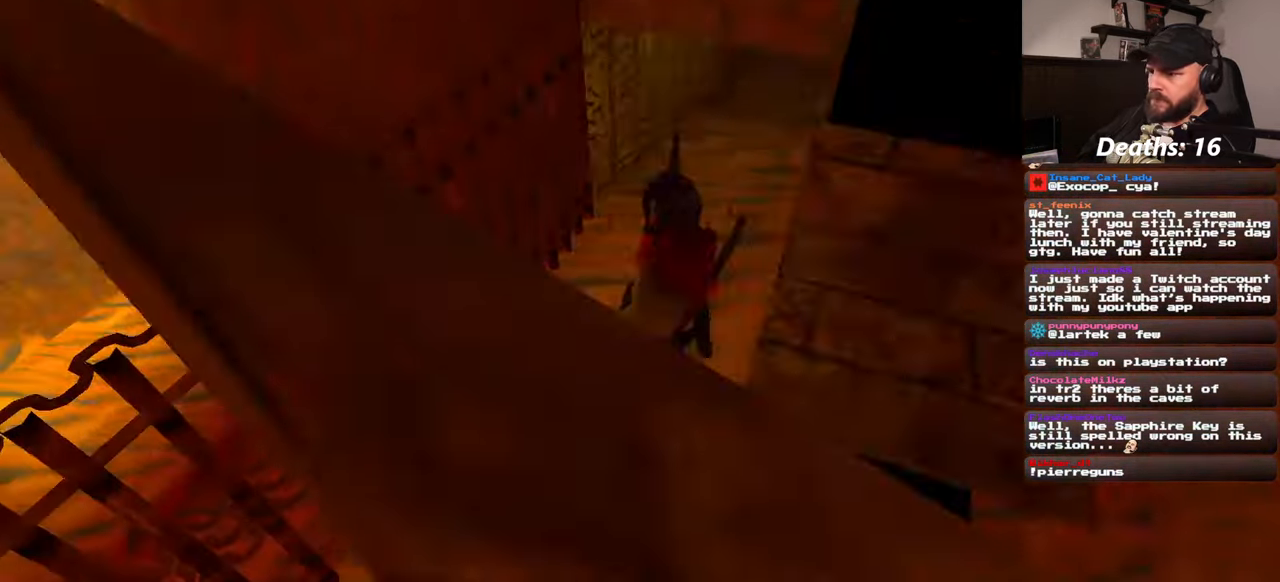
{"dt_ms": 500, "buttons": [], "left_stick": "down", "right_stick": "center", "events": []}
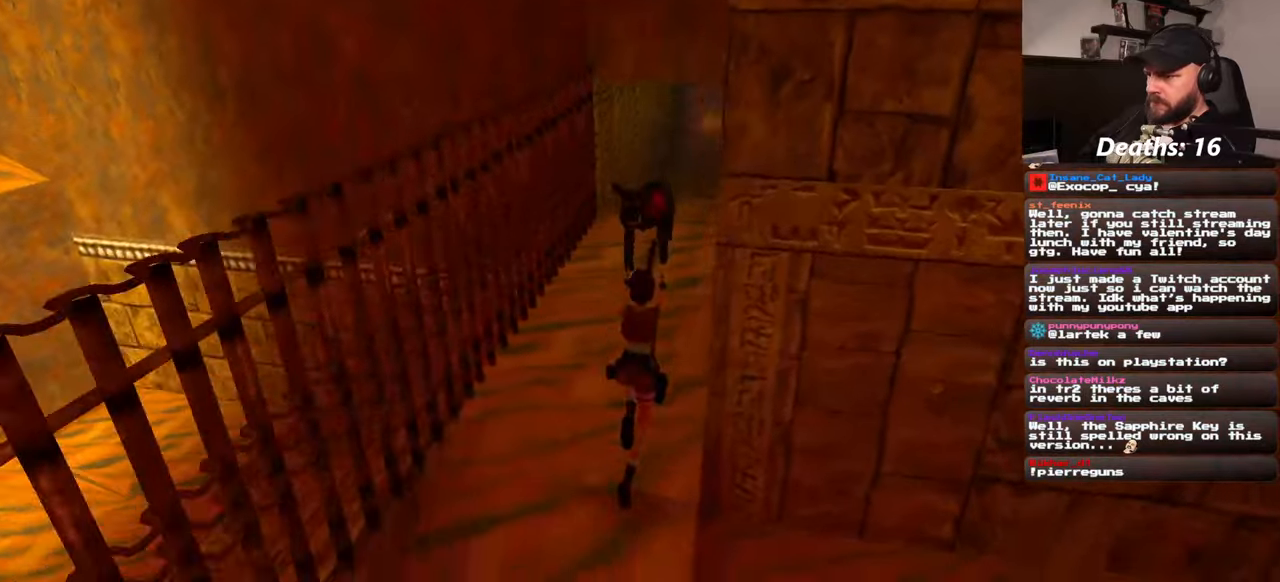
{"dt_ms": 500, "buttons": [], "left_stick": "down", "right_stick": "center", "events": []}
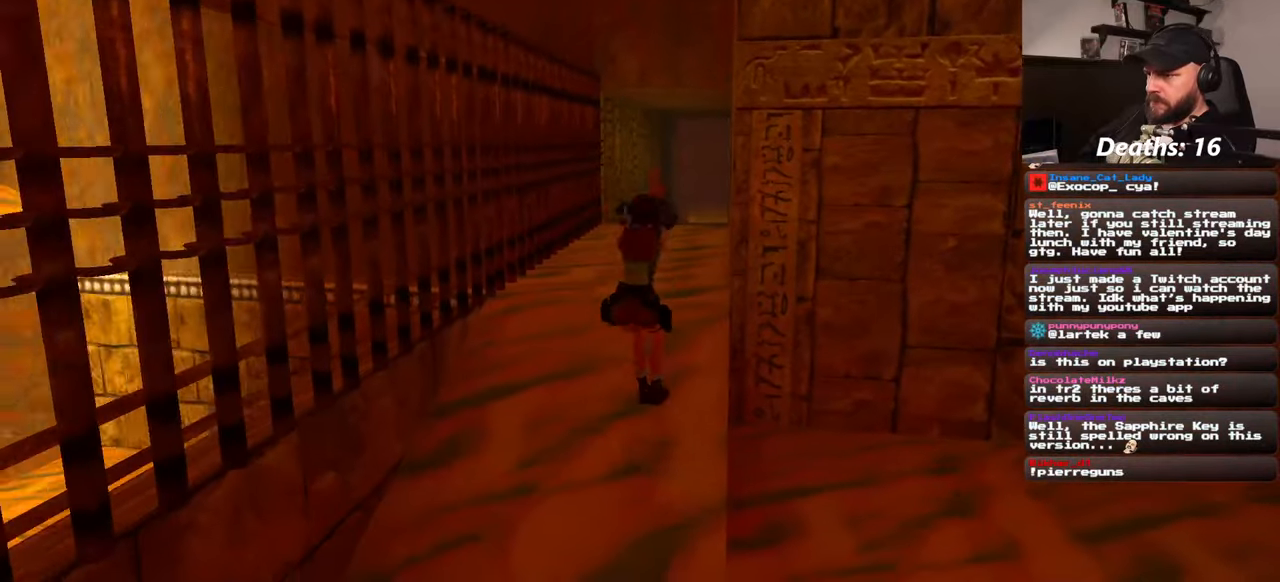
{"dt_ms": 500, "buttons": [], "left_stick": "up-right", "right_stick": "right", "events": [[67, "left_stick", "center"], [200, "left_stick", "up-right"], [283, "right_stick", "right"]]}
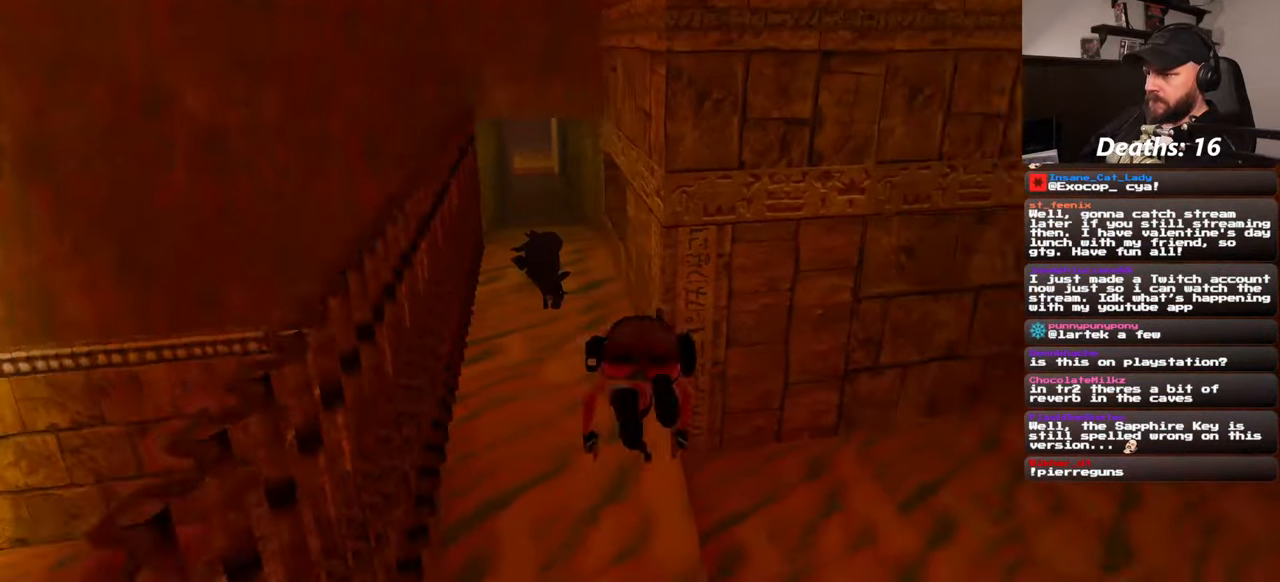
{"dt_ms": 500, "buttons": [], "left_stick": "up-right", "right_stick": "right", "events": []}
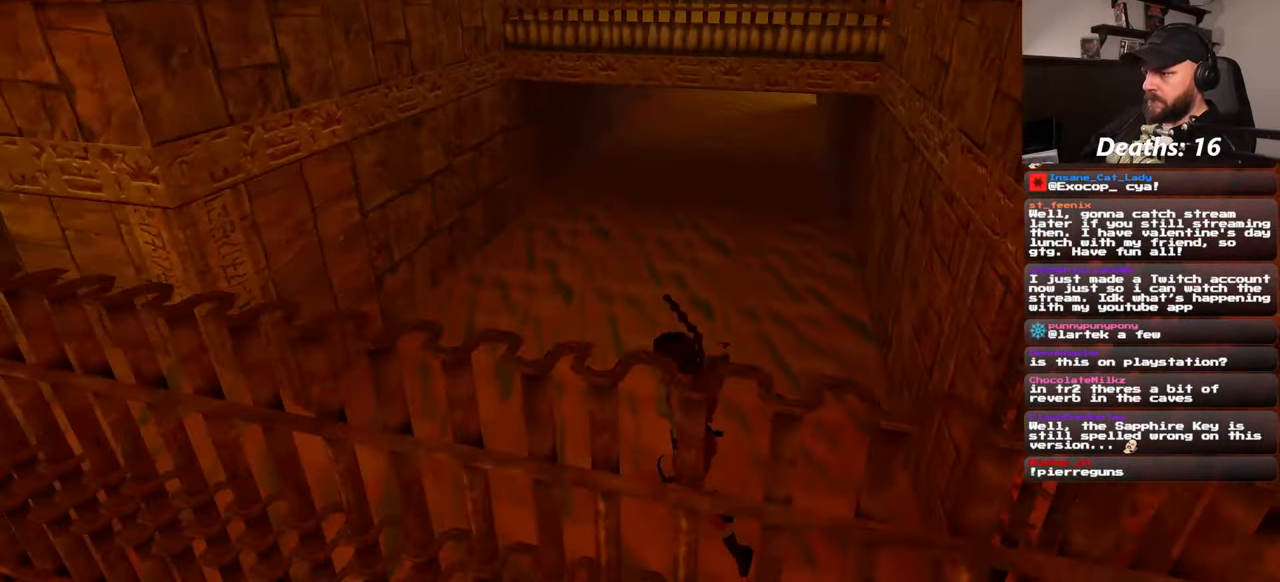
{"dt_ms": 500, "buttons": [], "left_stick": "up", "right_stick": "center", "events": [[50, "left_stick", "up"], [100, "right_stick", "center"]]}